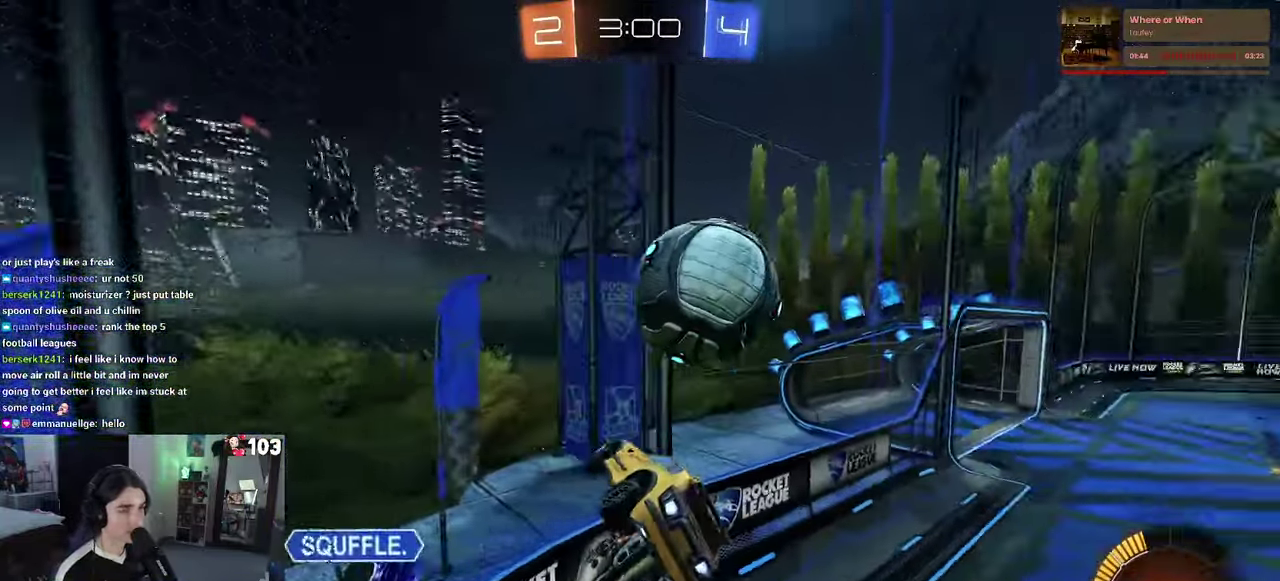
Gameplay with a controller (PlayStation layout); each line is a JSON object with the inputs held at the frame after it. "events" lists button and stick changes between this image and that frame as [ms after this image, input, new state], when the widget could be followed in between. This document gives stick clicks only as held states, not as events. Not read: L1.
{"buttons": ["CROSS", "R1", "R2"], "left_stick": "down", "right_stick": "center", "events": [[50, "left_stick", "center"], [117, "SQUARE", "up"], [200, "left_stick", "right"], [400, "left_stick", "center"], [417, "R1", "up"], [483, "CROSS", "down"], [483, "left_stick", "down"], [500, "R1", "down"]]}
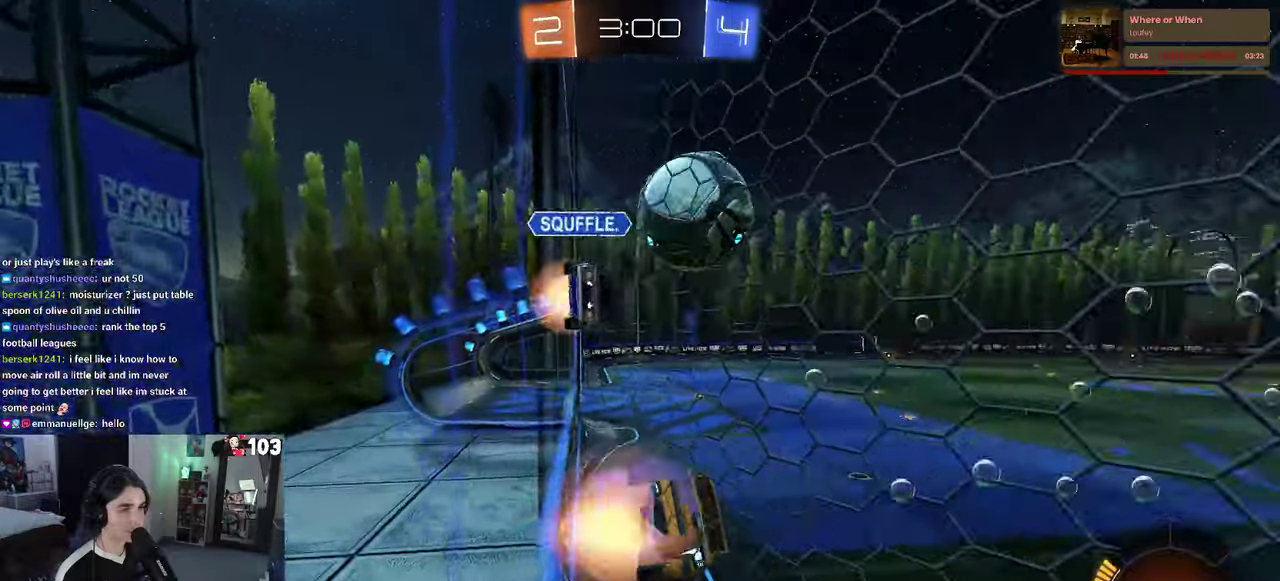
{"buttons": ["R2"], "left_stick": "center", "right_stick": "center", "events": [[133, "R1", "up"], [166, "SQUARE", "down"], [183, "CROSS", "up"], [200, "left_stick", "up-left"], [283, "left_stick", "down-left"], [433, "left_stick", "center"], [450, "SQUARE", "up"]]}
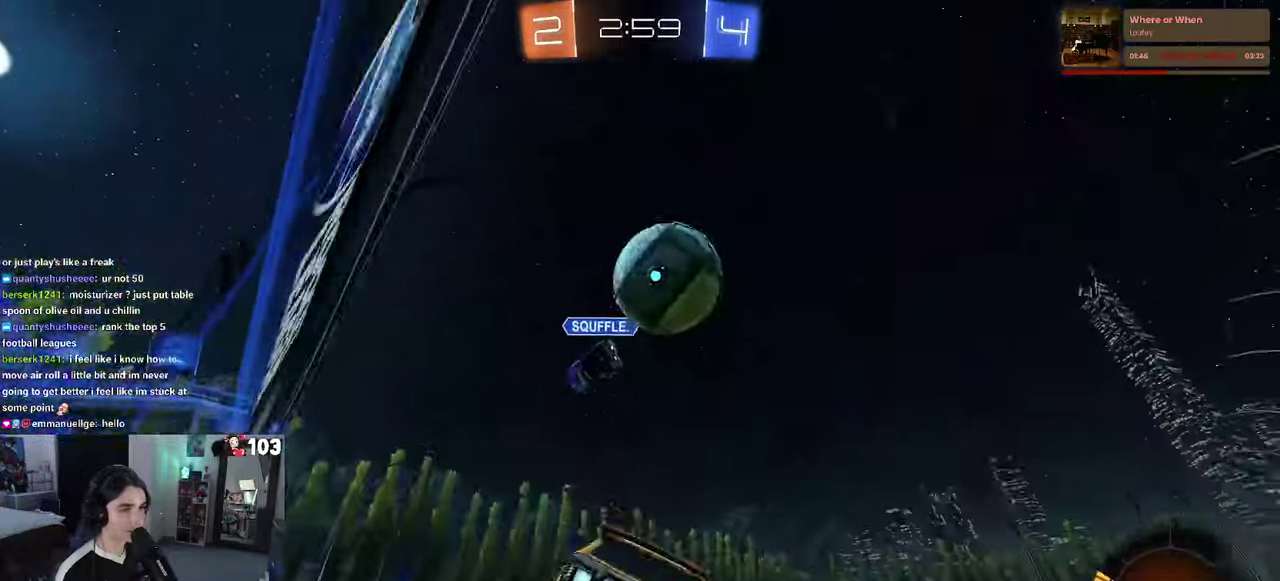
{"buttons": ["R2"], "left_stick": "up-left", "right_stick": "center", "events": [[16, "R1", "down"], [33, "left_stick", "up-right"], [133, "R1", "up"], [133, "left_stick", "right"], [316, "R2", "up"], [366, "left_stick", "center"], [433, "left_stick", "up-left"], [450, "R2", "down"]]}
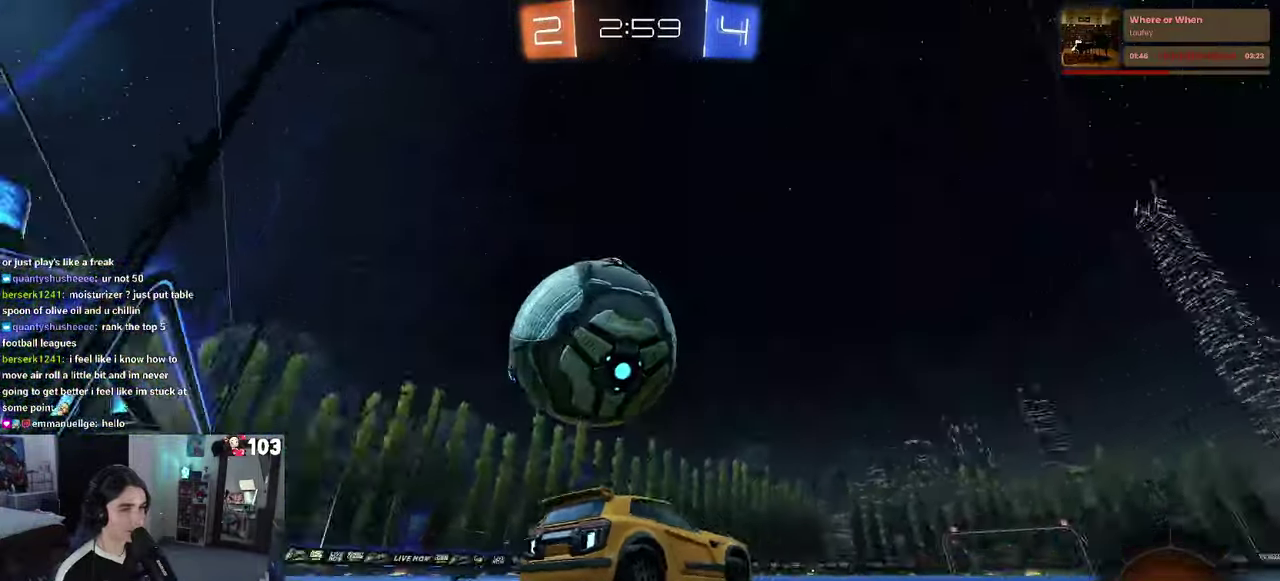
{"buttons": ["R2"], "left_stick": "center", "right_stick": "center", "events": [[200, "R2", "up"], [200, "left_stick", "center"], [266, "left_stick", "up"], [316, "left_stick", "down-right"], [350, "R2", "down"], [366, "left_stick", "right"], [500, "left_stick", "center"]]}
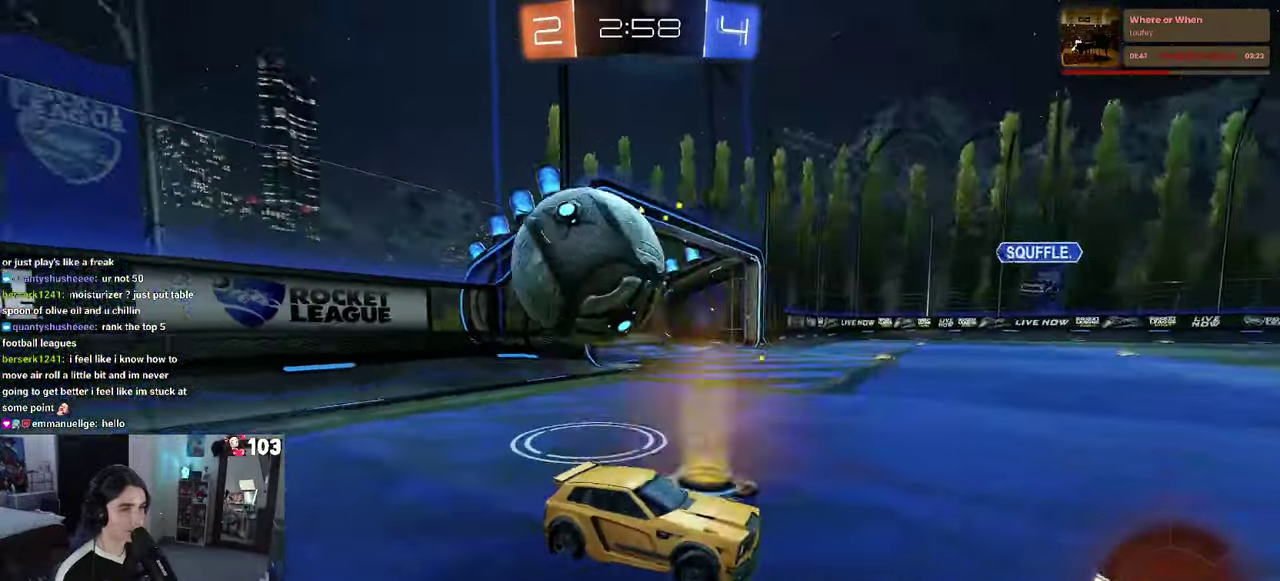
{"buttons": ["SQUARE", "L2"], "left_stick": "down", "right_stick": "center"}
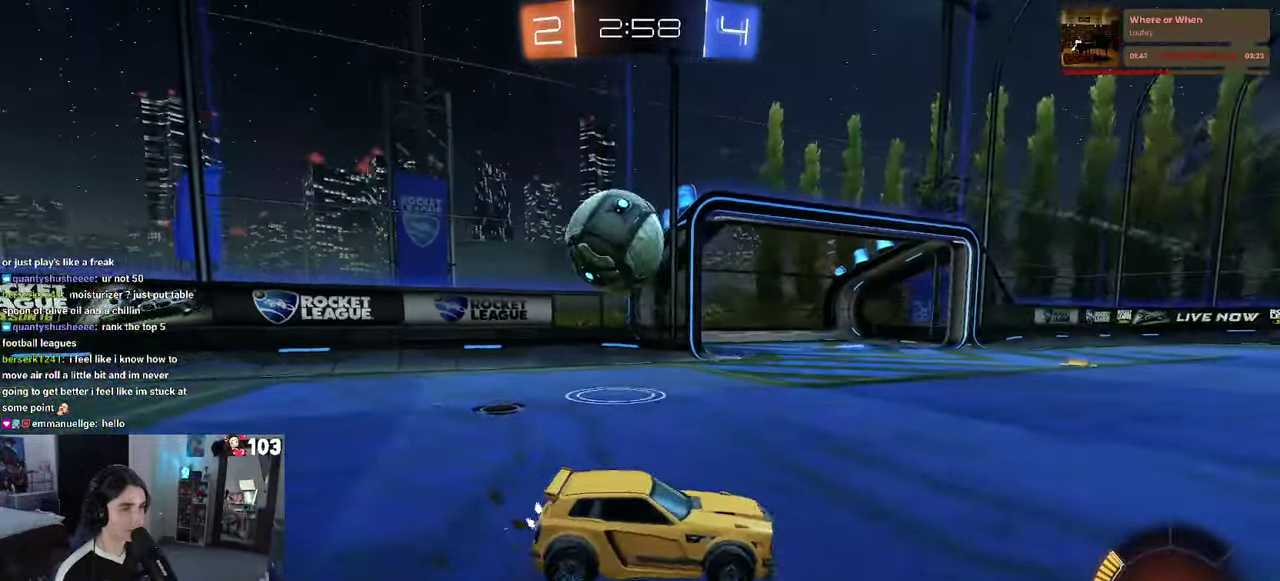
{"buttons": ["R1", "R2"], "left_stick": "left", "right_stick": "center"}